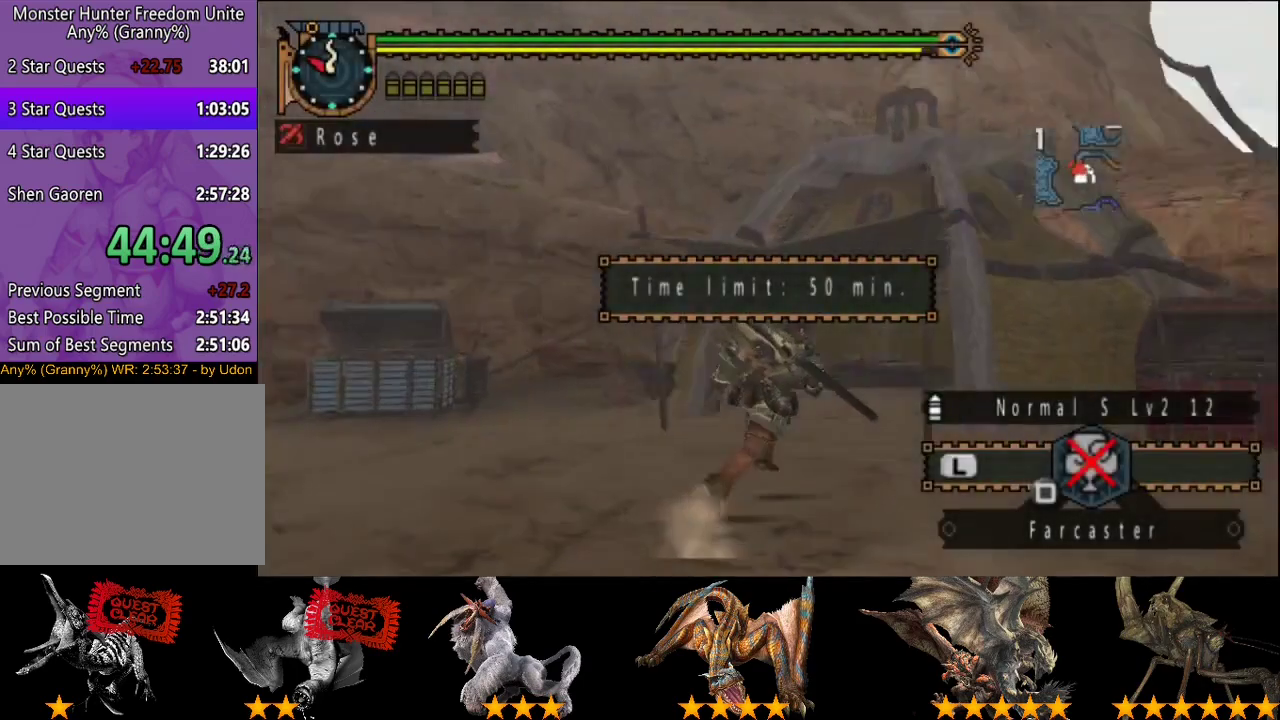
Gameplay with a controller (PlayStation layout); each line is a JSON object with the inputs held at the frame after it. "events" lists button and stick changes between this image and that frame as [ms after this image, input, new state], when the widget could be followed in between. This overlay highlights the sticks when they move; stick clicks (L3 R3) are not distinguishable. Not read: L1 L2 L3 R1 R2 R3.
{"buttons": [], "left_stick": "up", "right_stick": "center", "events": [[300, "right_stick", "down-right"], [333, "left_stick", "up-right"], [400, "right_stick", "down"], [433, "left_stick", "up"], [467, "right_stick", "center"]]}
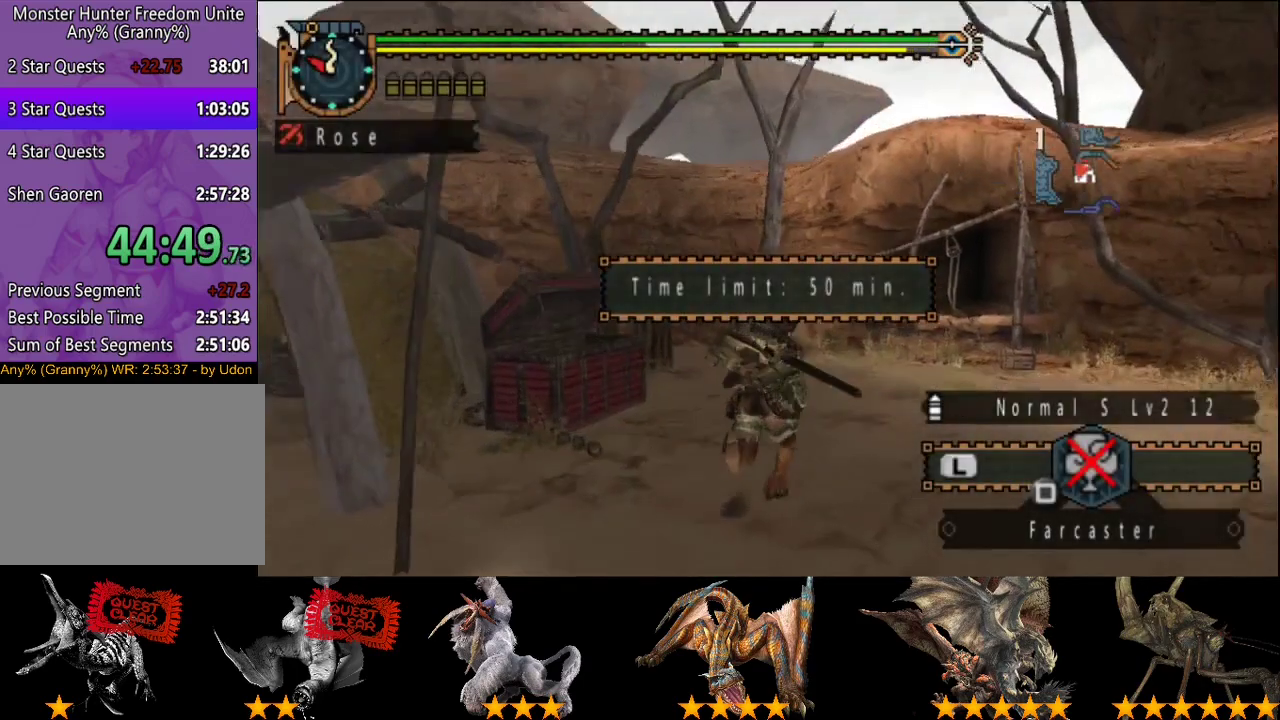
{"buttons": [], "left_stick": "up", "right_stick": "center", "events": [[167, "right_stick", "right"], [267, "right_stick", "center"]]}
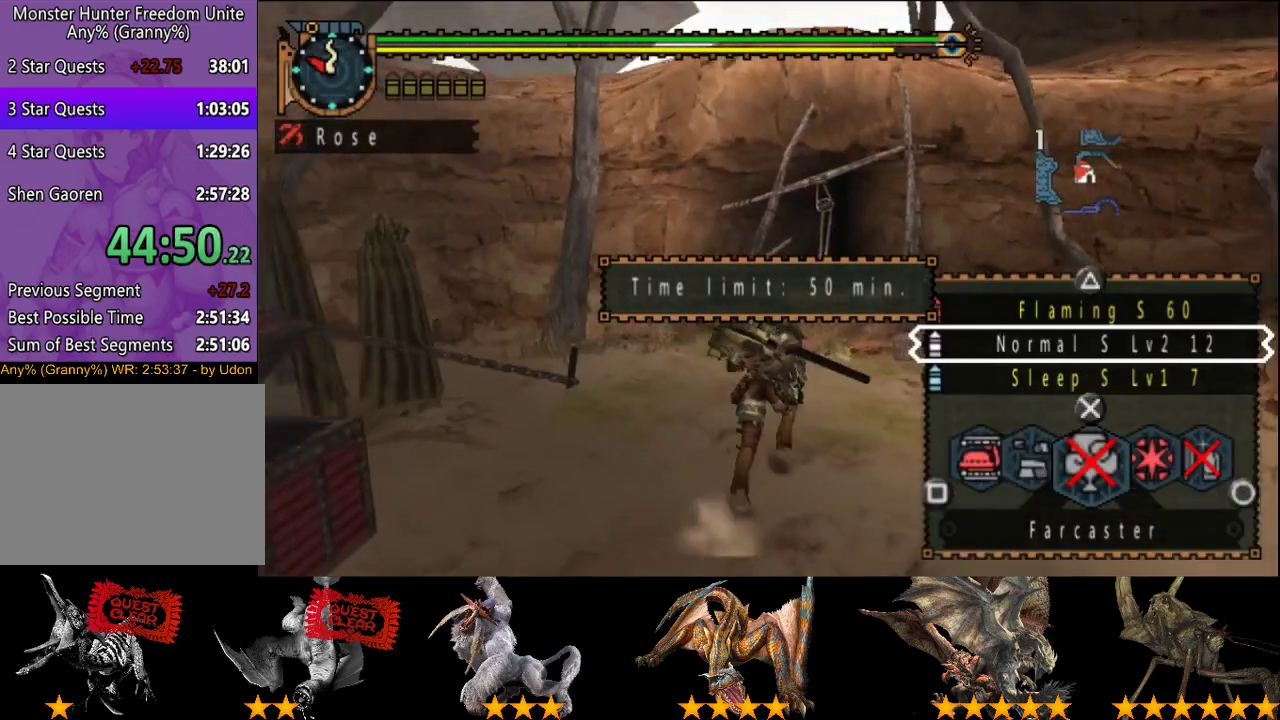
{"buttons": [], "left_stick": "up", "right_stick": "center", "events": []}
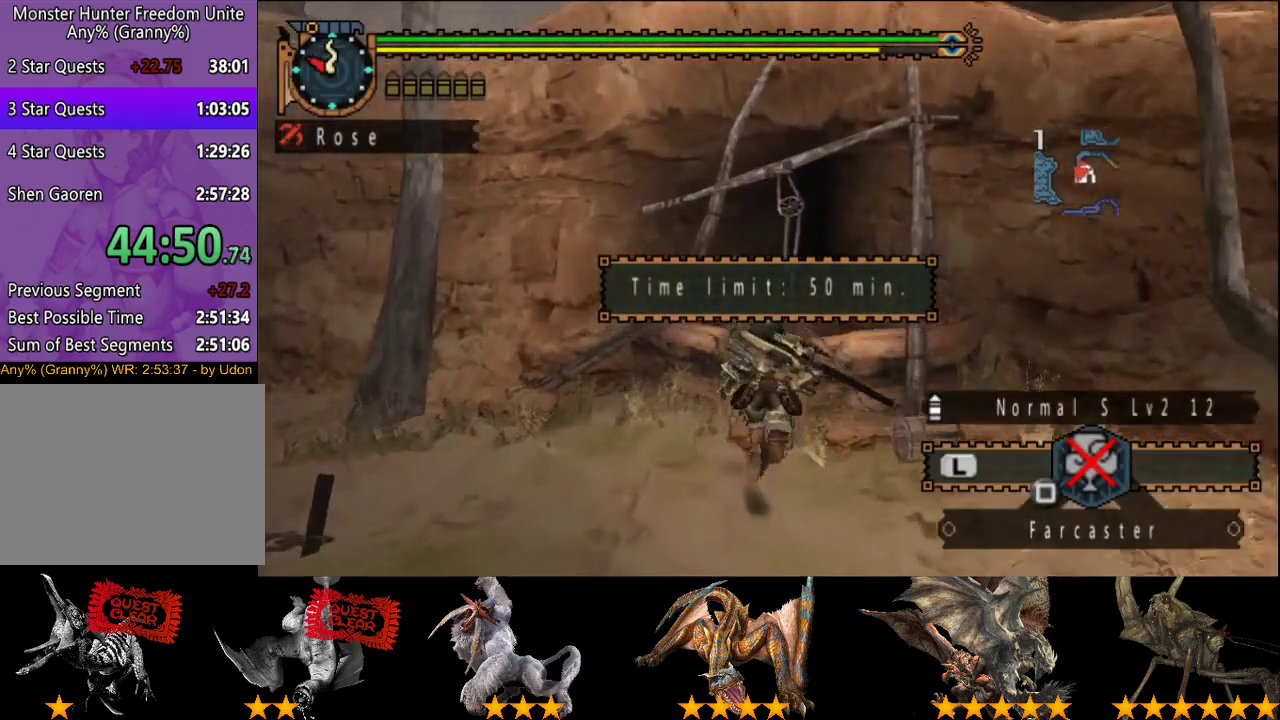
{"buttons": [], "left_stick": "up", "right_stick": "center", "events": [[50, "CIRCLE", "down"], [117, "CIRCLE", "up"], [183, "CIRCLE", "down"], [250, "CIRCLE", "up"]]}
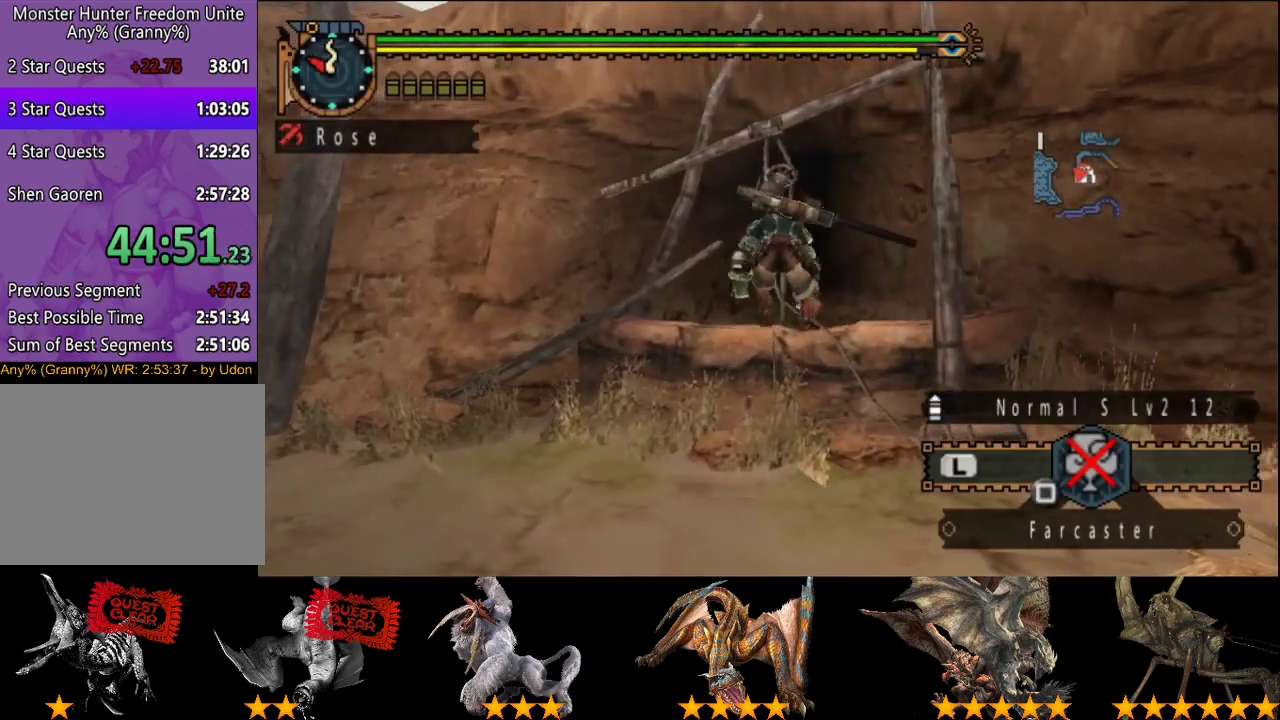
{"buttons": [], "left_stick": "up", "right_stick": "center", "events": [[100, "right_stick", "right"], [167, "right_stick", "center"], [333, "right_stick", "right"], [400, "right_stick", "center"]]}
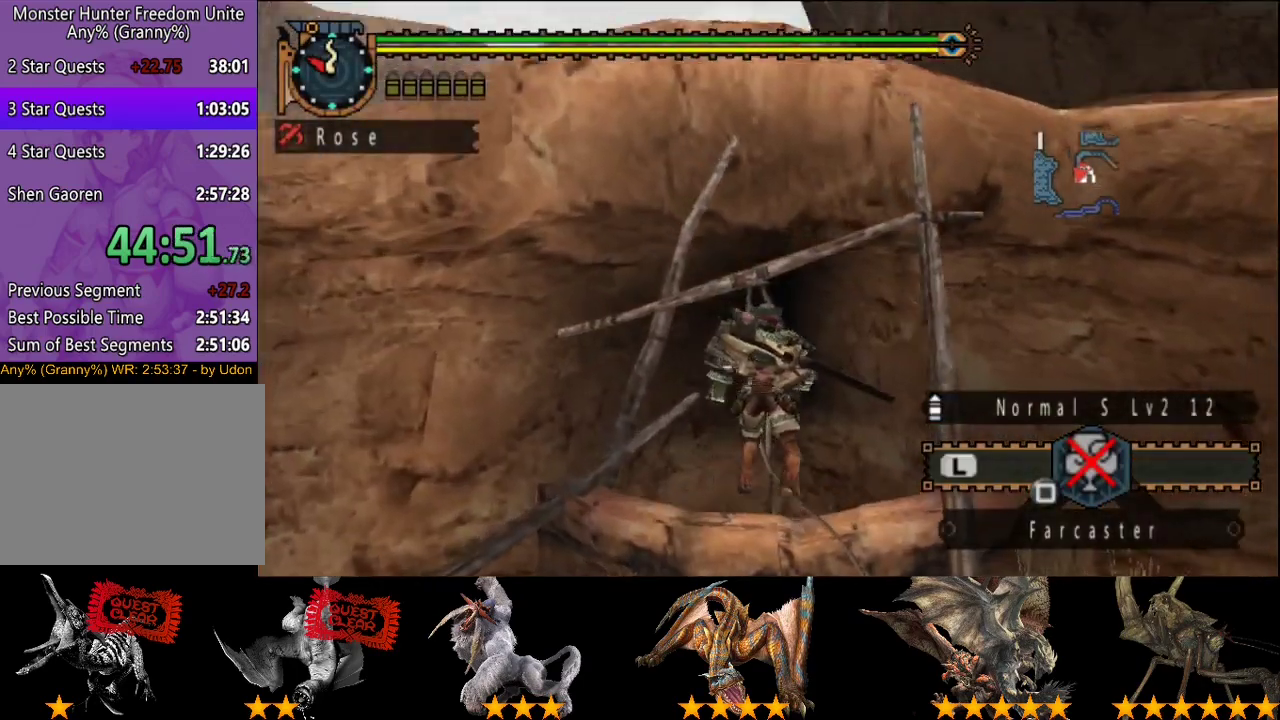
{"buttons": [], "left_stick": "center", "right_stick": "center", "events": [[367, "left_stick", "center"]]}
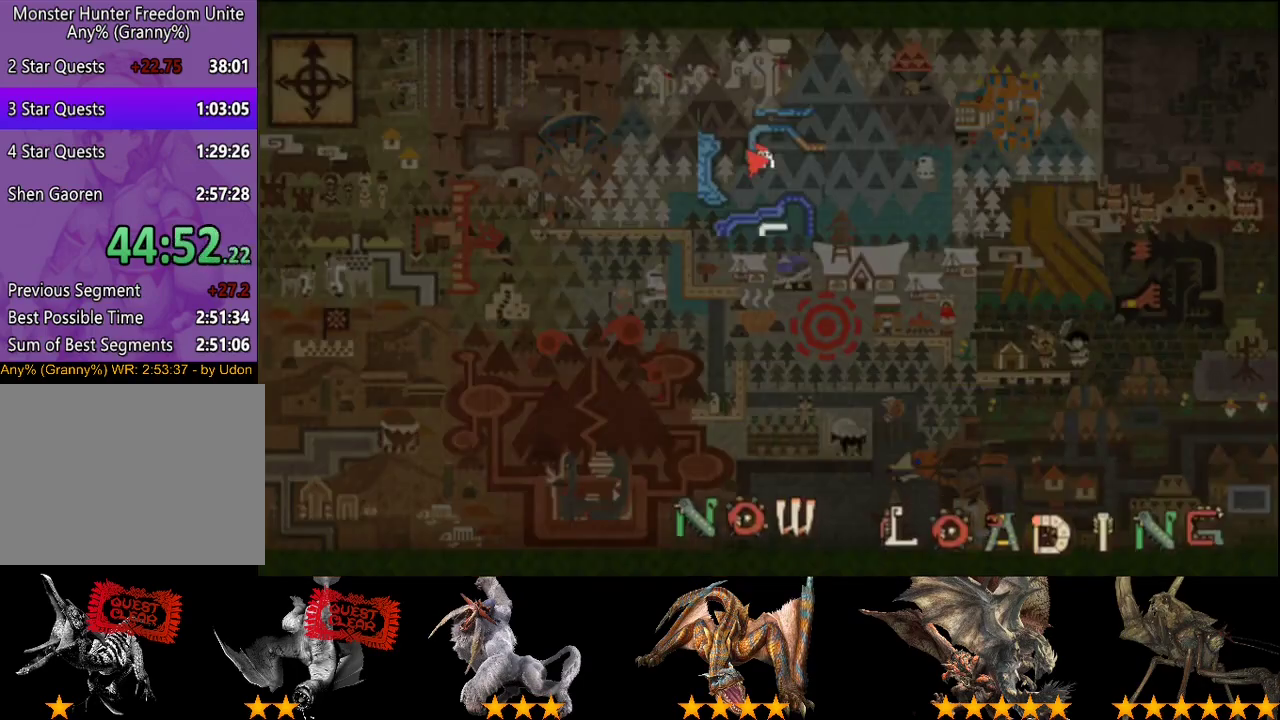
{"buttons": [], "left_stick": "right", "right_stick": "center", "events": [[83, "left_stick", "right"]]}
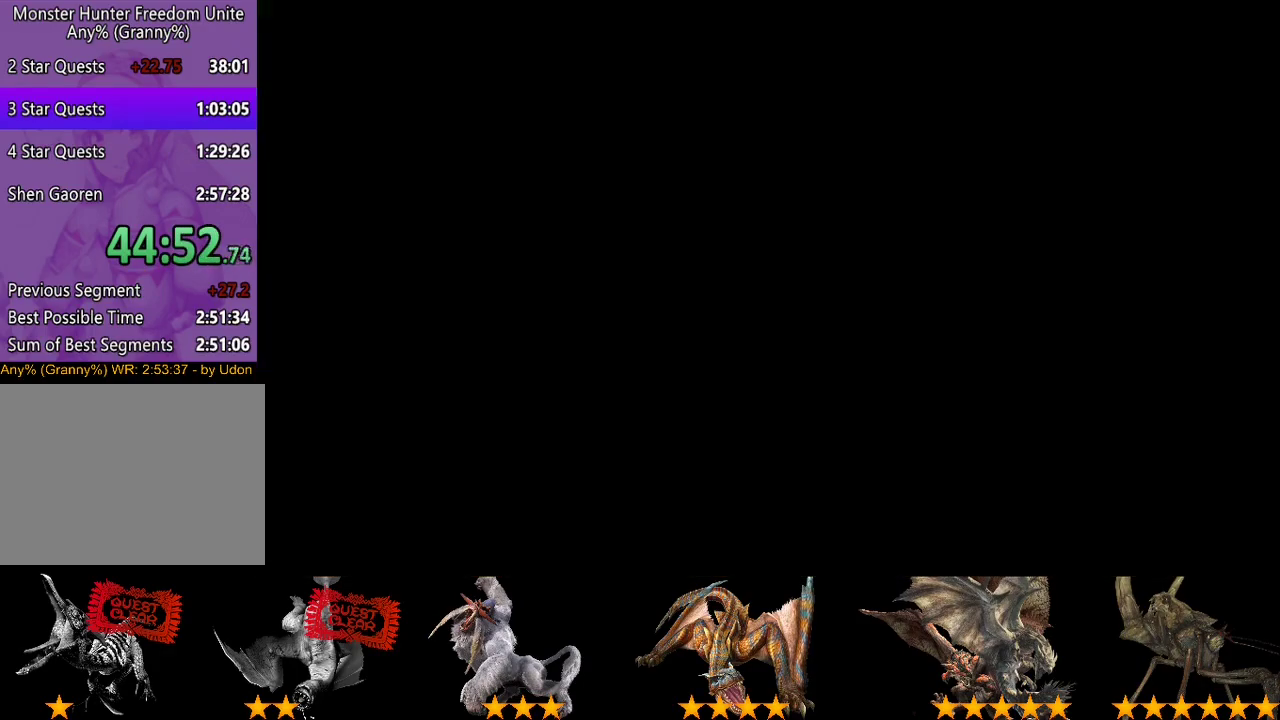
{"buttons": [], "left_stick": "up-right", "right_stick": "center", "events": [[483, "left_stick", "up-right"]]}
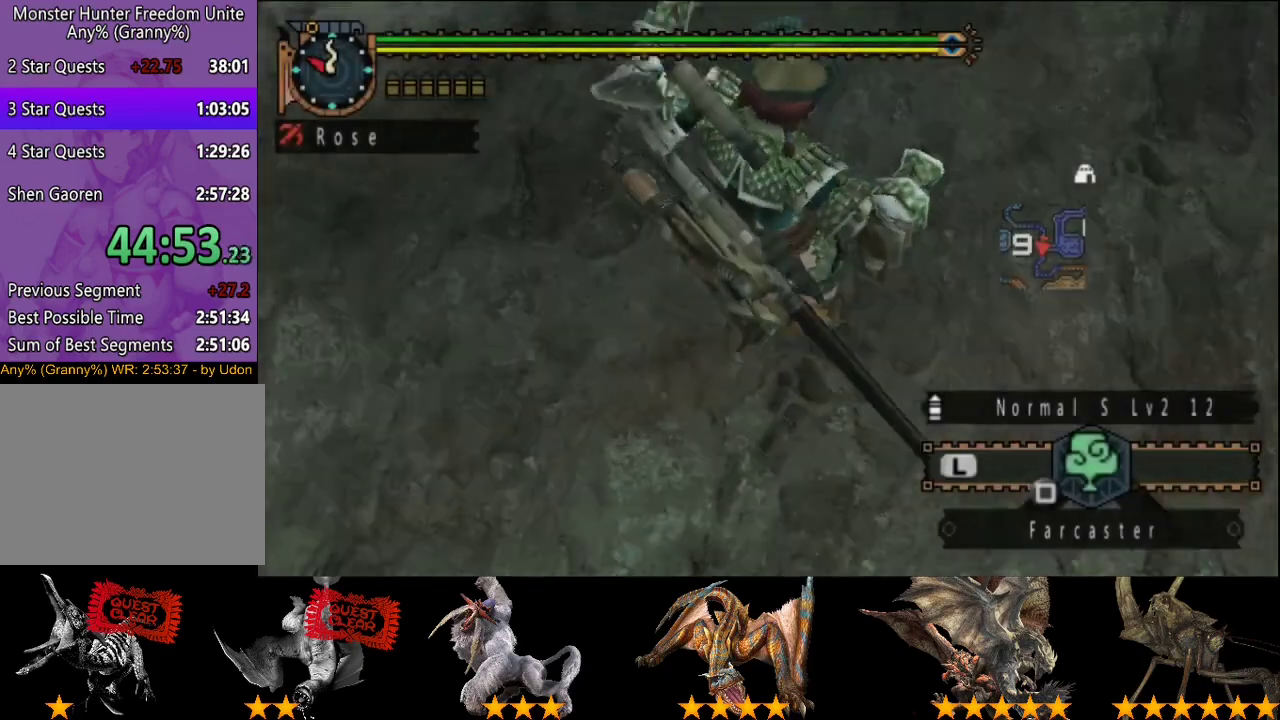
{"buttons": [], "left_stick": "up", "right_stick": "center", "events": [[200, "left_stick", "up"]]}
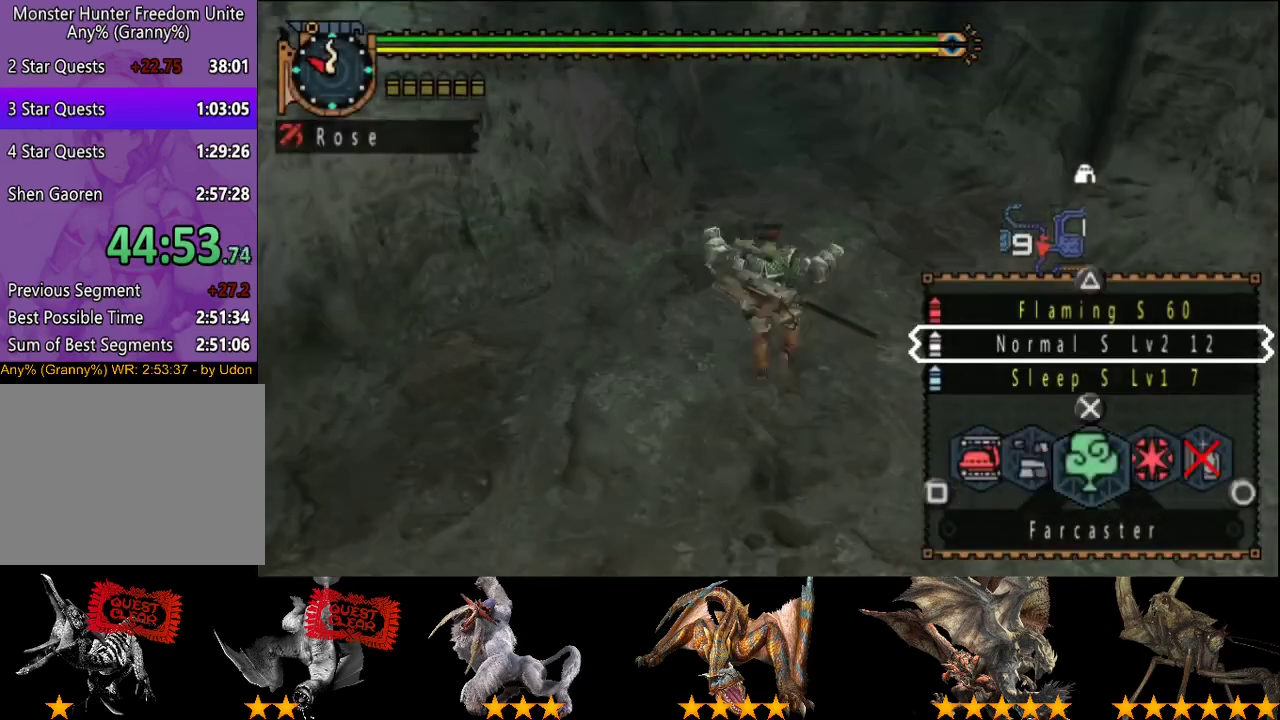
{"buttons": [], "left_stick": "up", "right_stick": "center", "events": []}
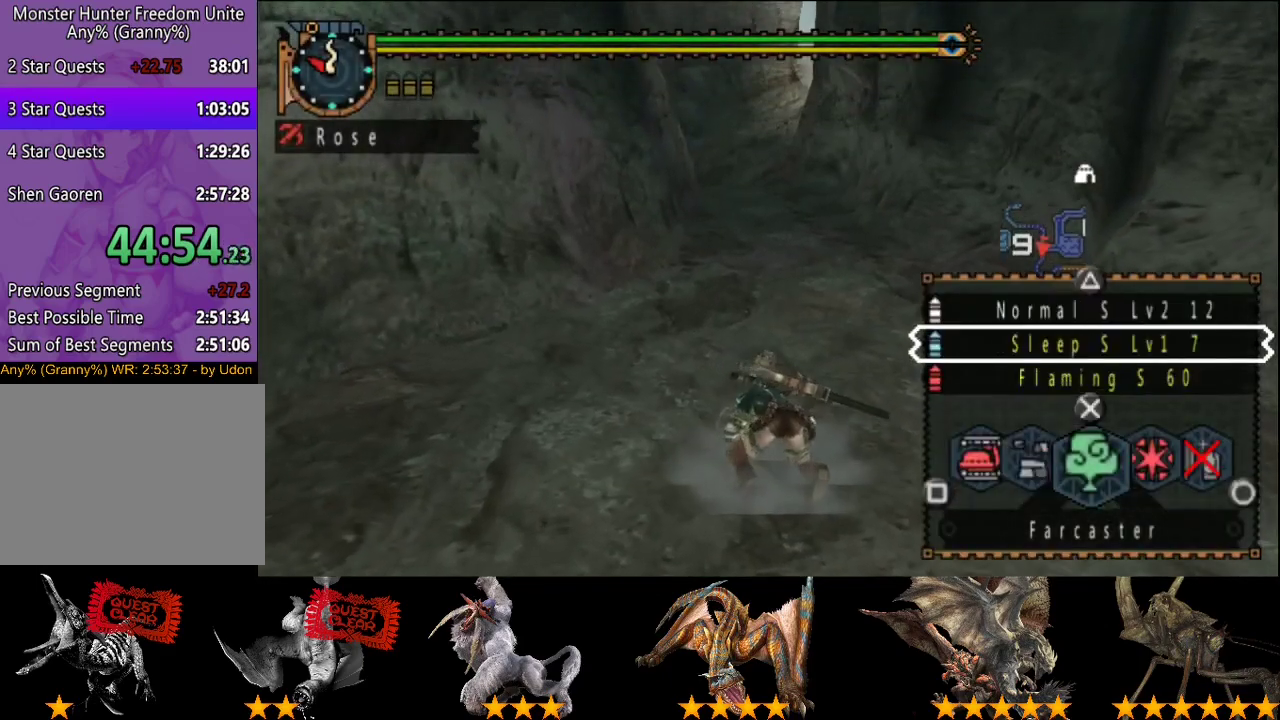
{"buttons": [], "left_stick": "up", "right_stick": "center", "events": []}
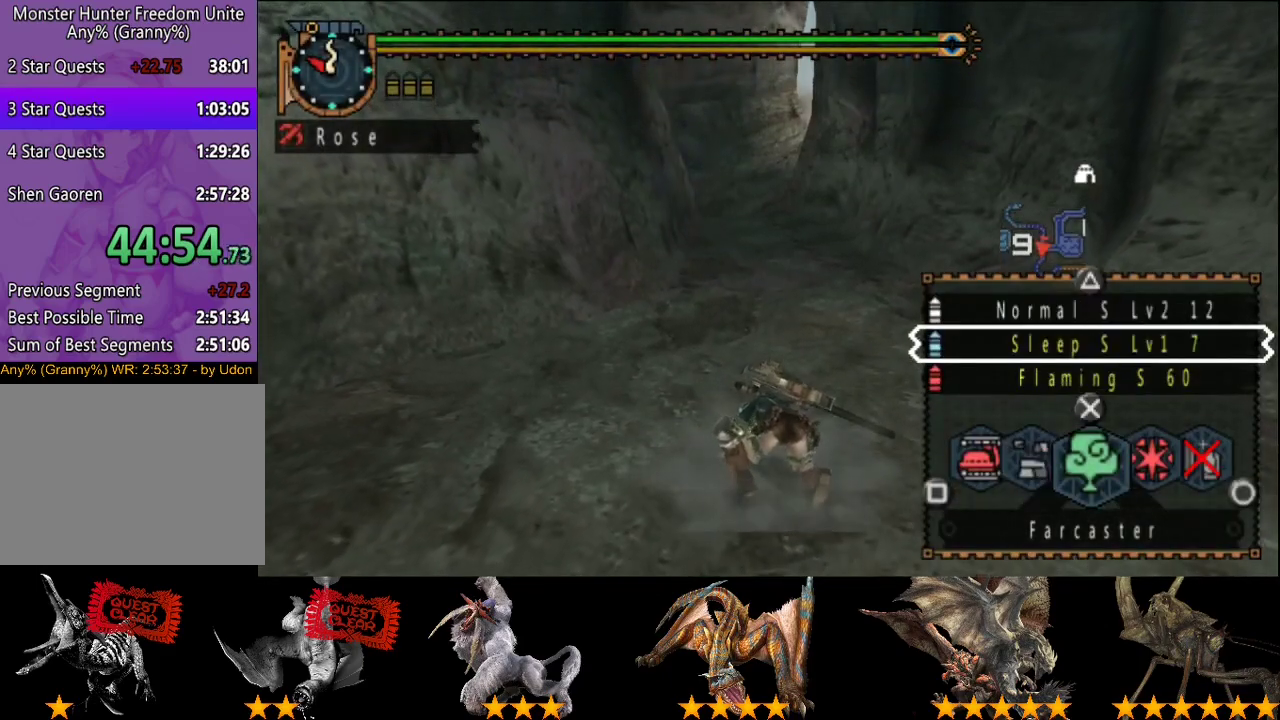
{"buttons": [], "left_stick": "up", "right_stick": "center", "events": []}
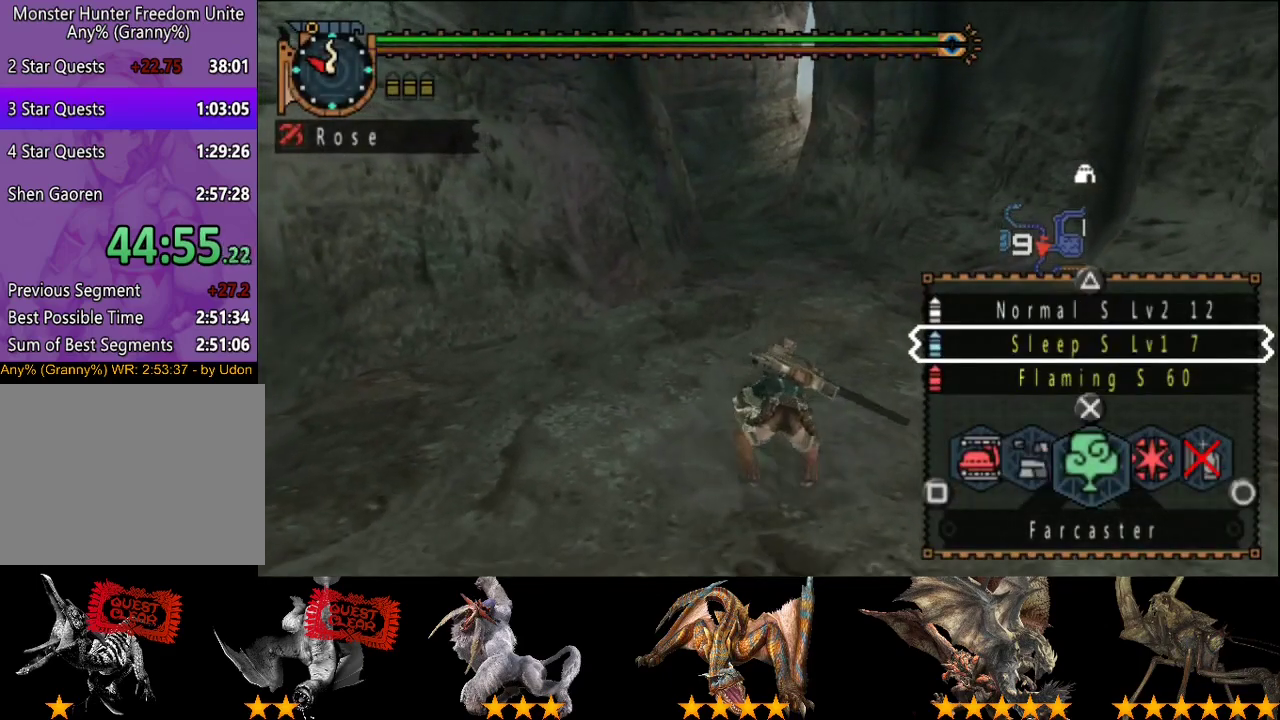
{"buttons": [], "left_stick": "up", "right_stick": "center", "events": []}
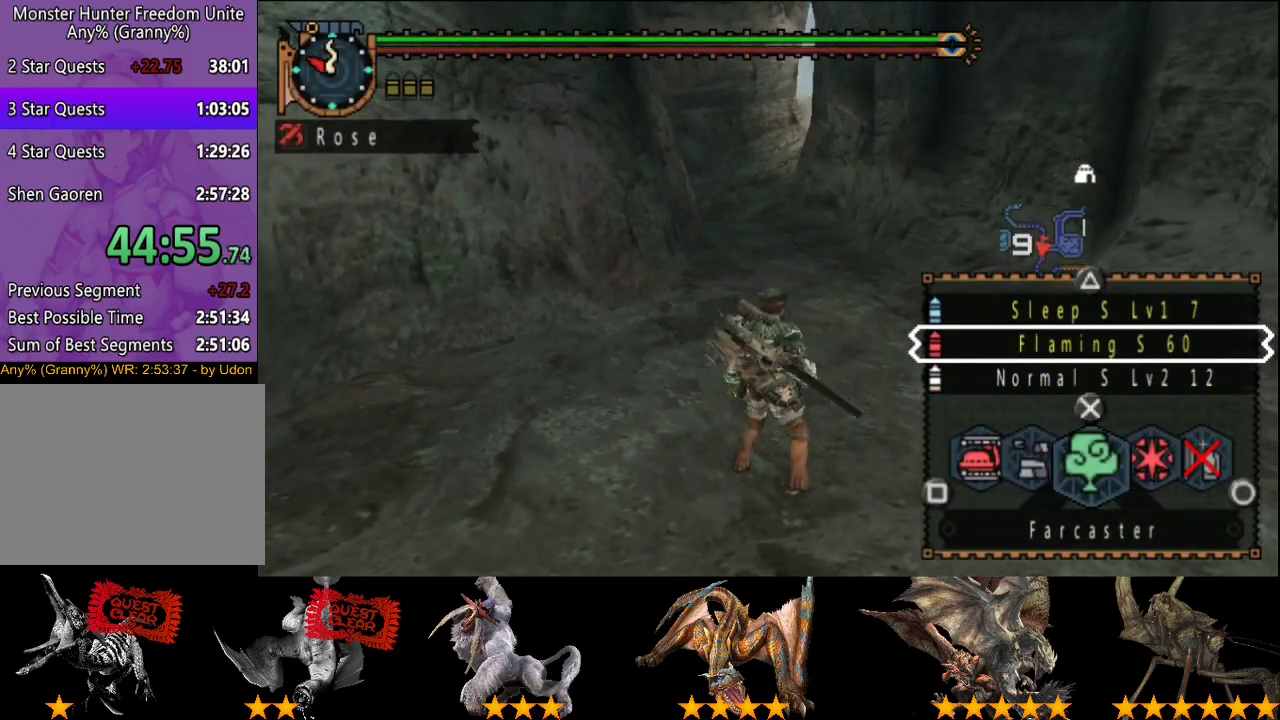
{"buttons": [], "left_stick": "up", "right_stick": "center", "events": [[333, "SQUARE", "down"], [433, "SQUARE", "up"]]}
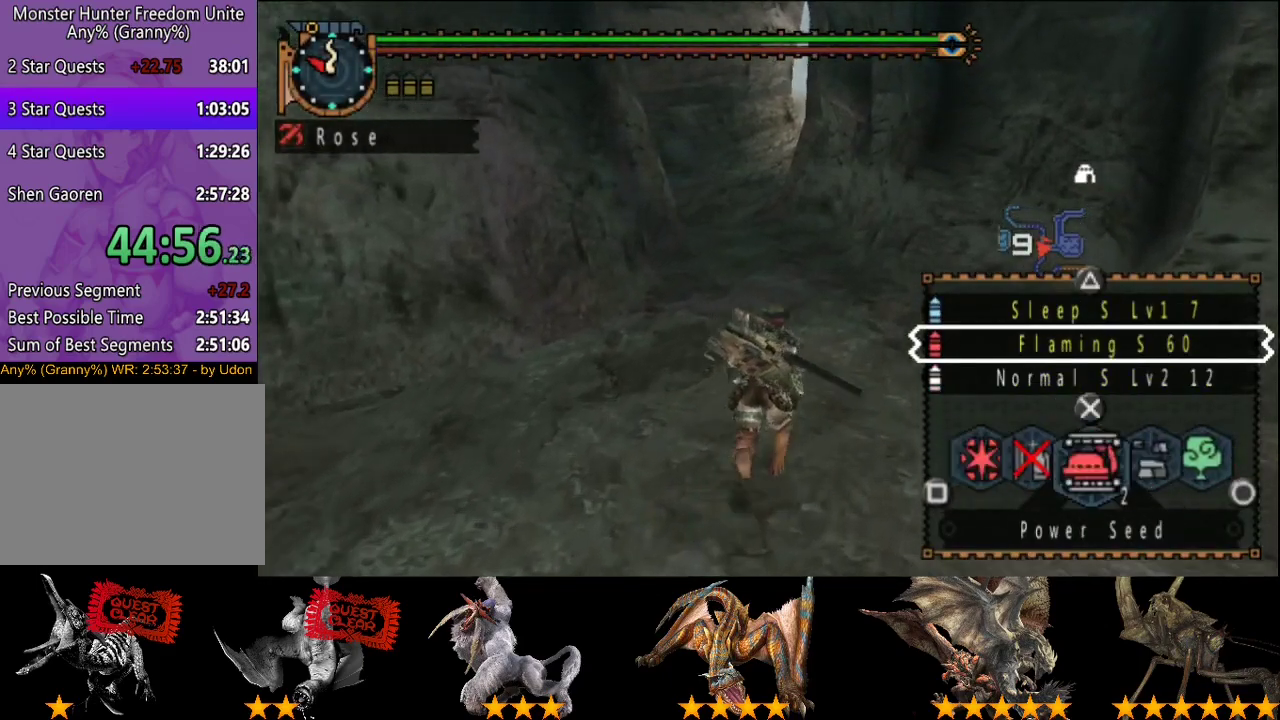
{"buttons": [], "left_stick": "up", "right_stick": "center", "events": []}
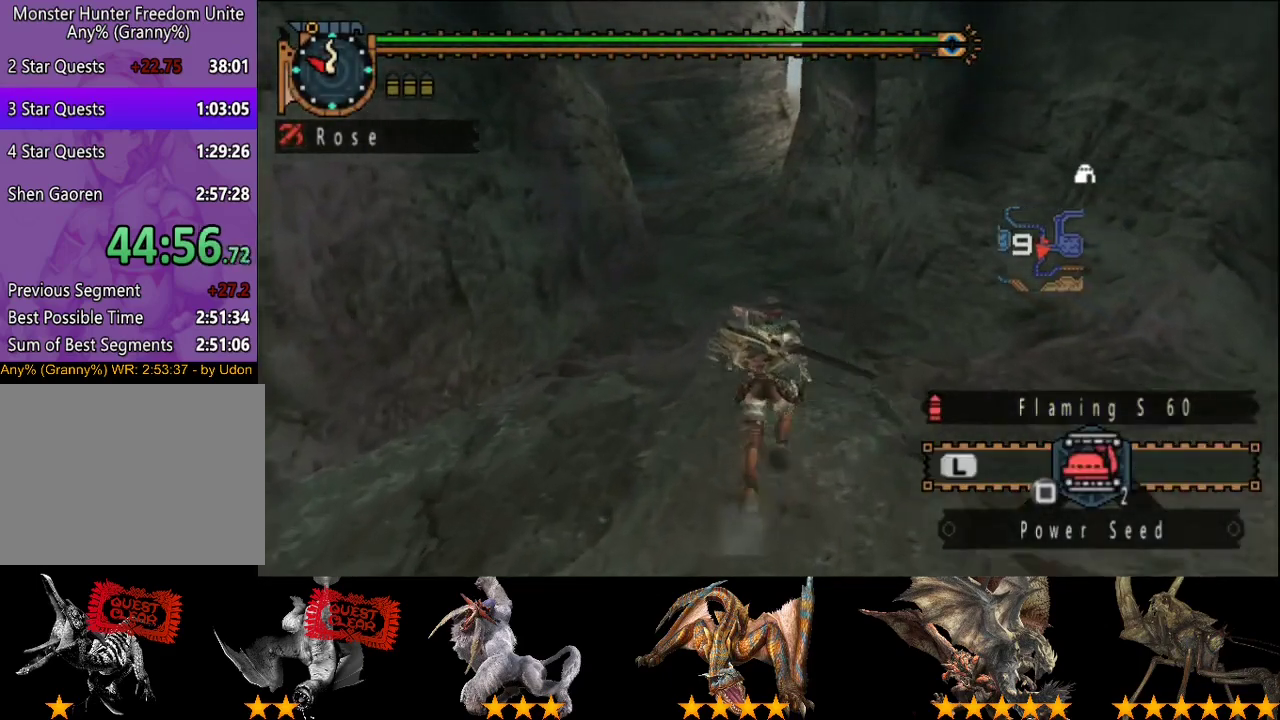
{"buttons": [], "left_stick": "up", "right_stick": "center", "events": []}
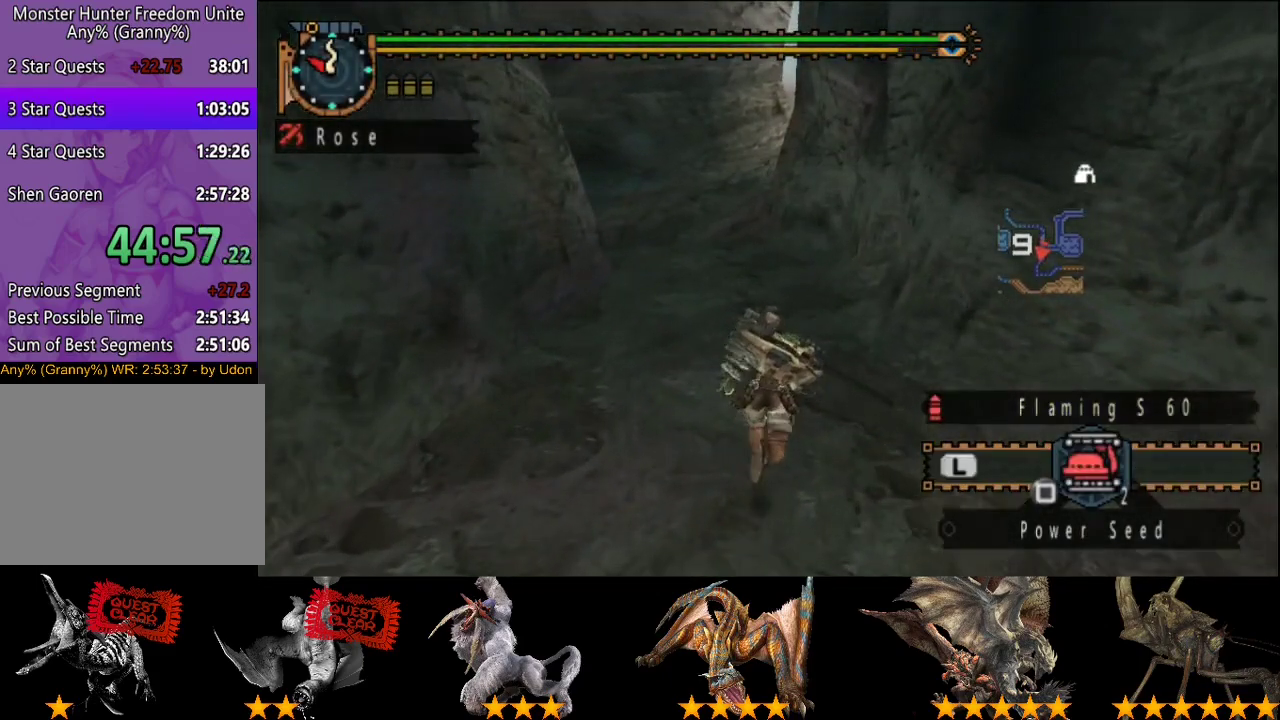
{"buttons": [], "left_stick": "up", "right_stick": "center", "events": []}
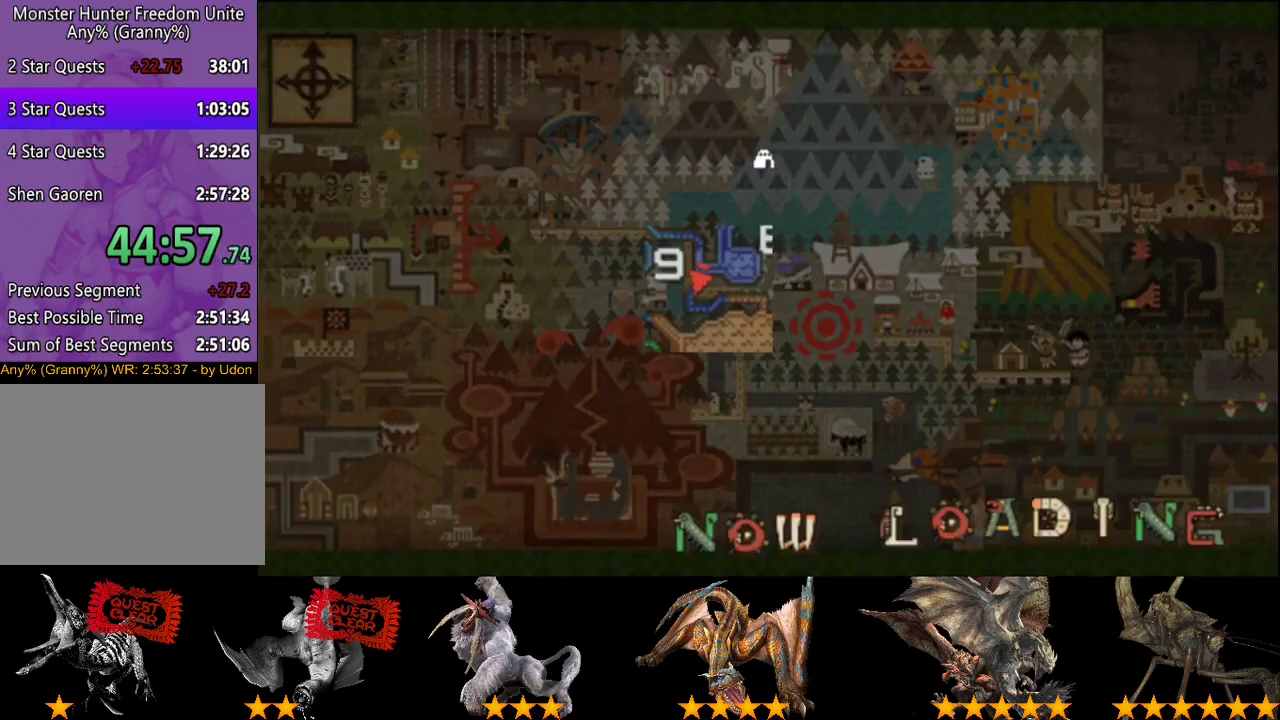
{"buttons": [], "left_stick": "right", "right_stick": "right", "events": [[267, "left_stick", "up-right"], [267, "right_stick", "right"], [333, "left_stick", "right"]]}
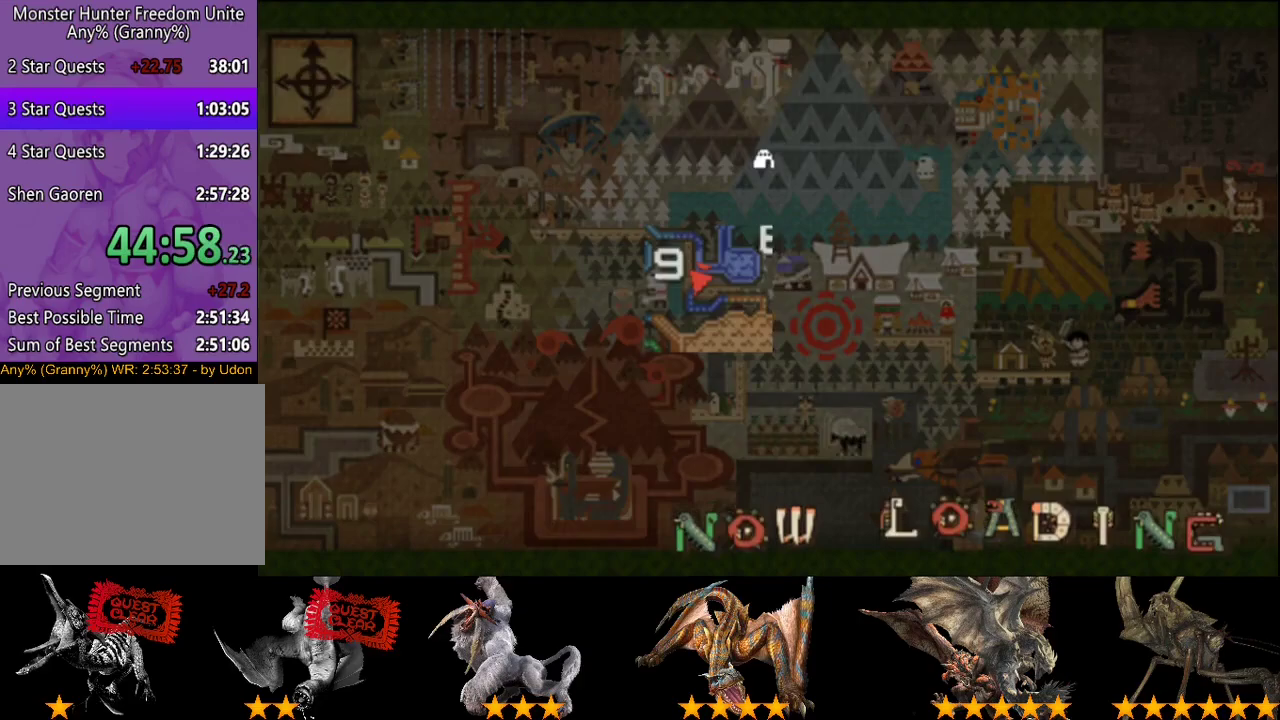
{"buttons": [], "left_stick": "right", "right_stick": "right", "events": []}
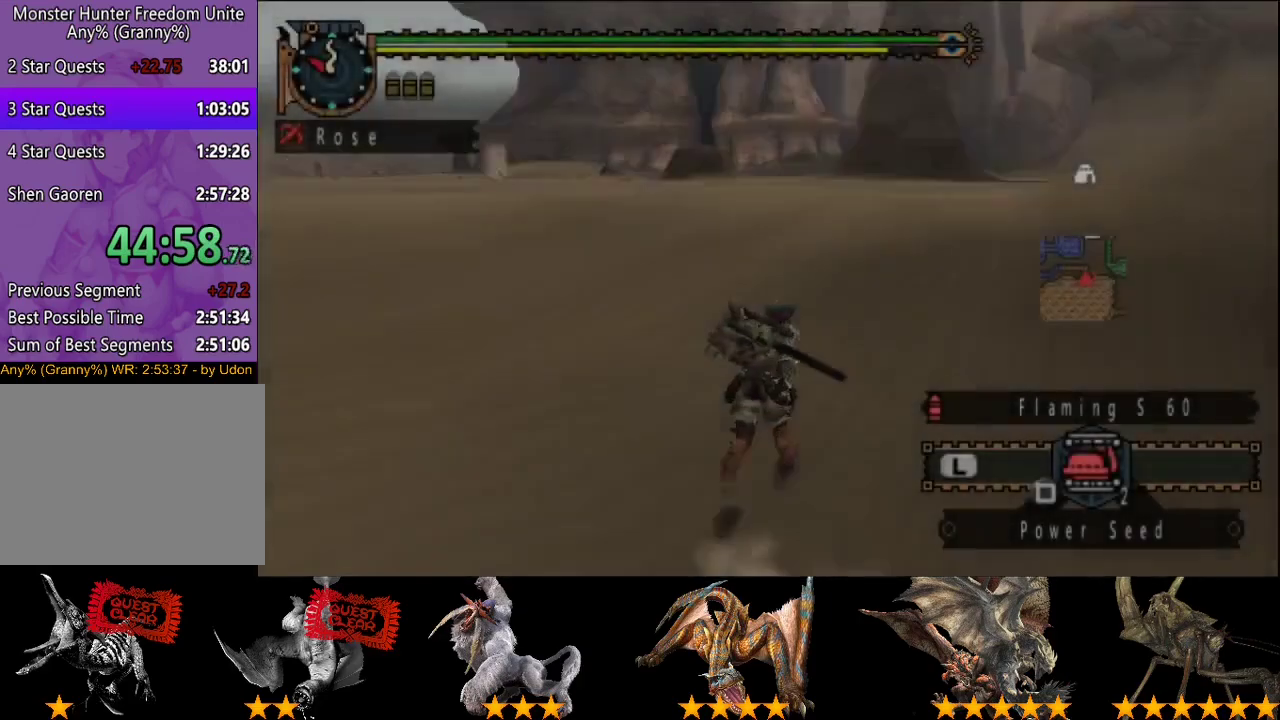
{"buttons": [], "left_stick": "up", "right_stick": "center", "events": [[167, "left_stick", "up"], [167, "right_stick", "center"], [333, "right_stick", "left"], [400, "right_stick", "center"]]}
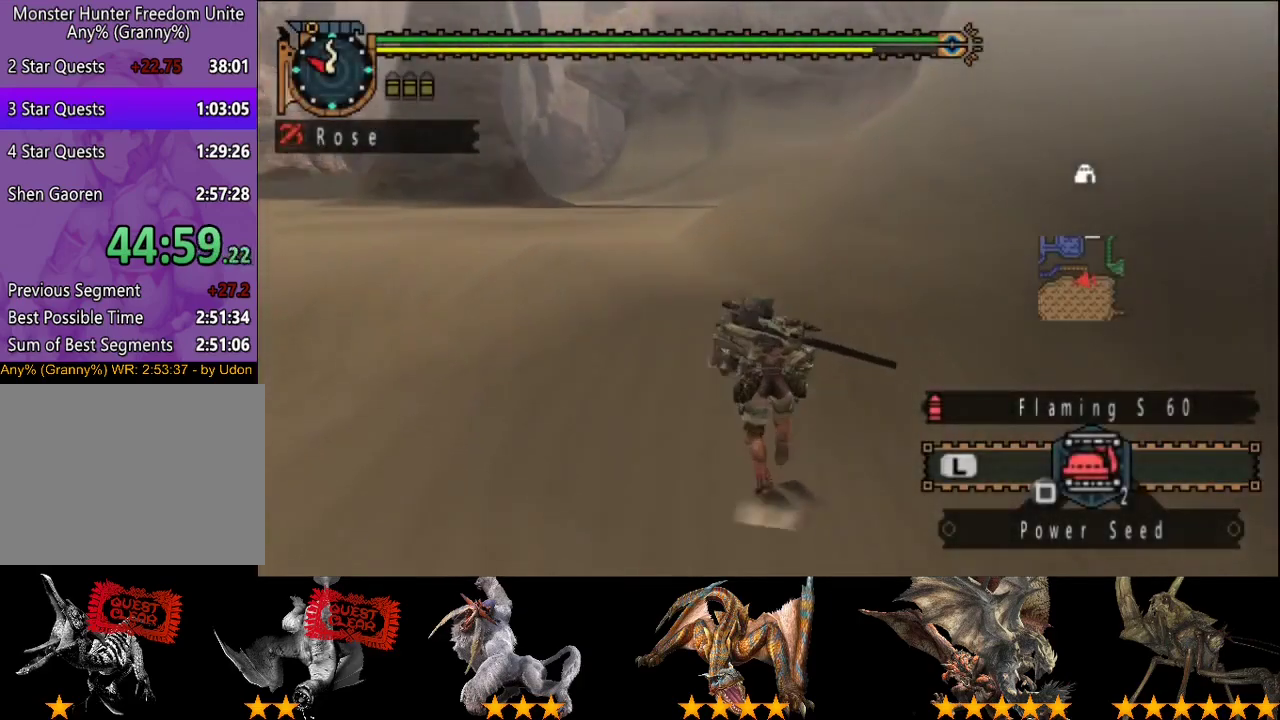
{"buttons": [], "left_stick": "up", "right_stick": "center", "events": [[150, "right_stick", "left"], [217, "right_stick", "center"]]}
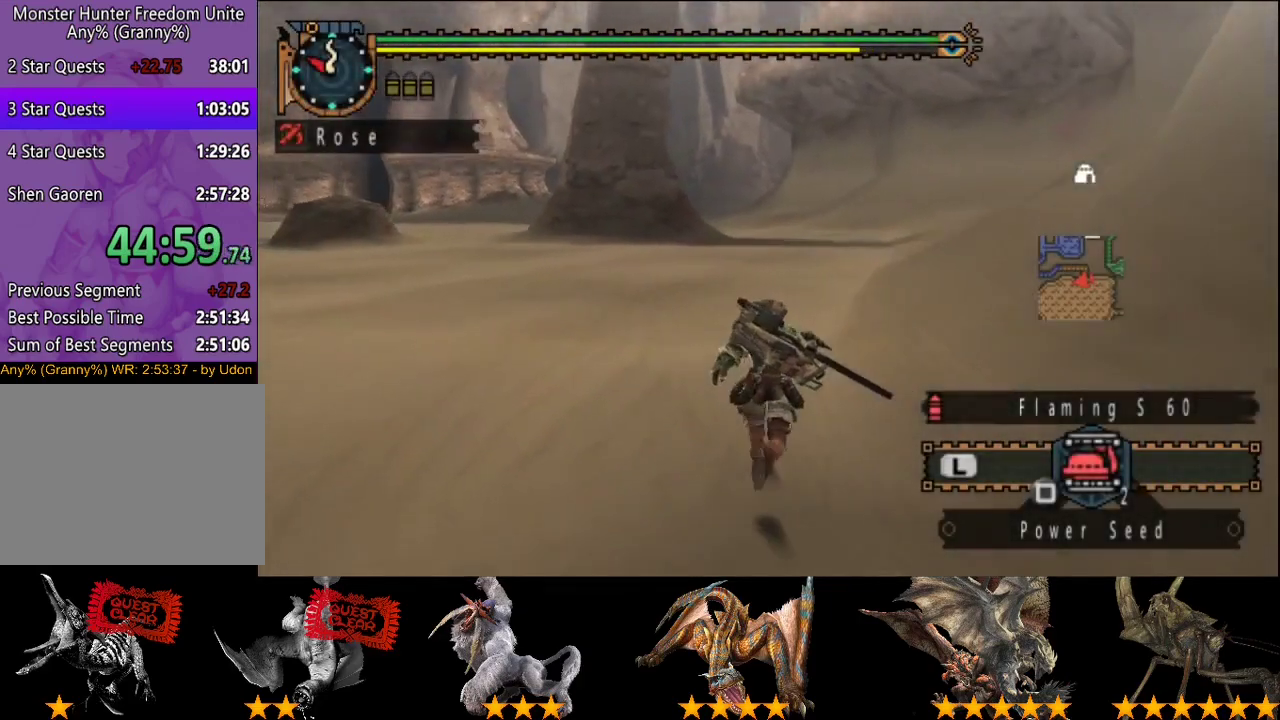
{"buttons": [], "left_stick": "up", "right_stick": "center", "events": []}
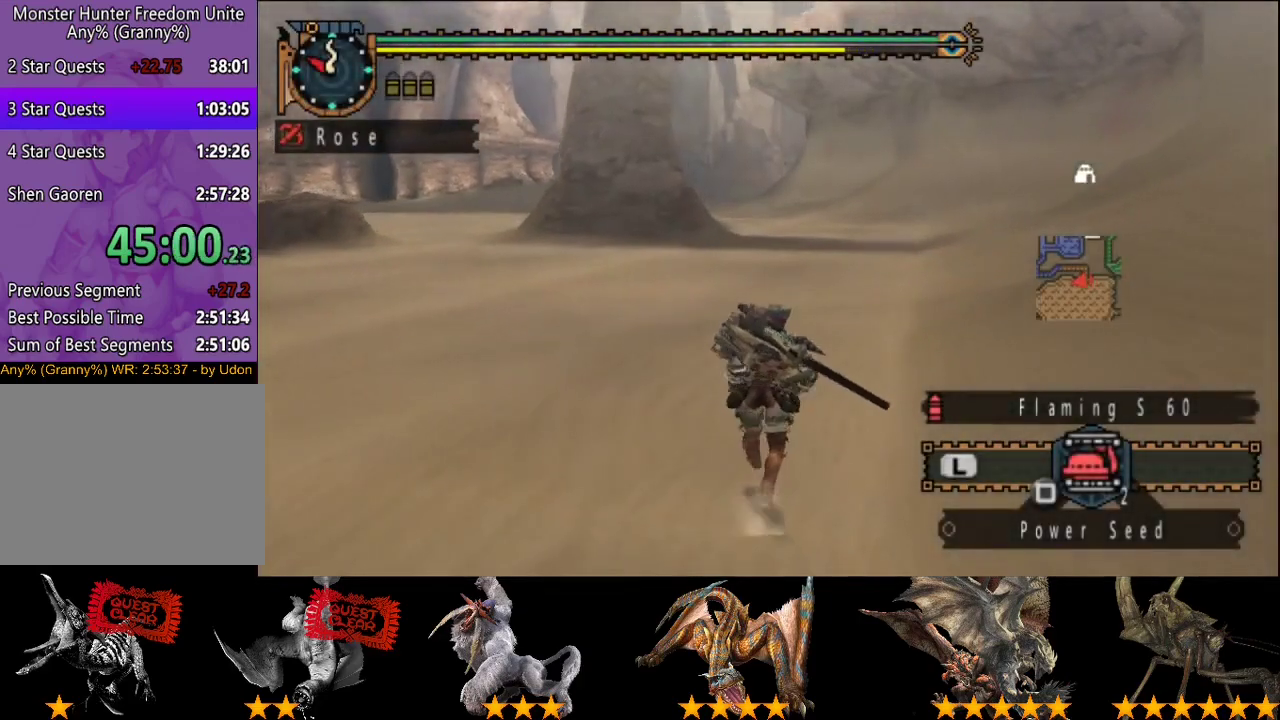
{"buttons": [], "left_stick": "up", "right_stick": "center", "events": []}
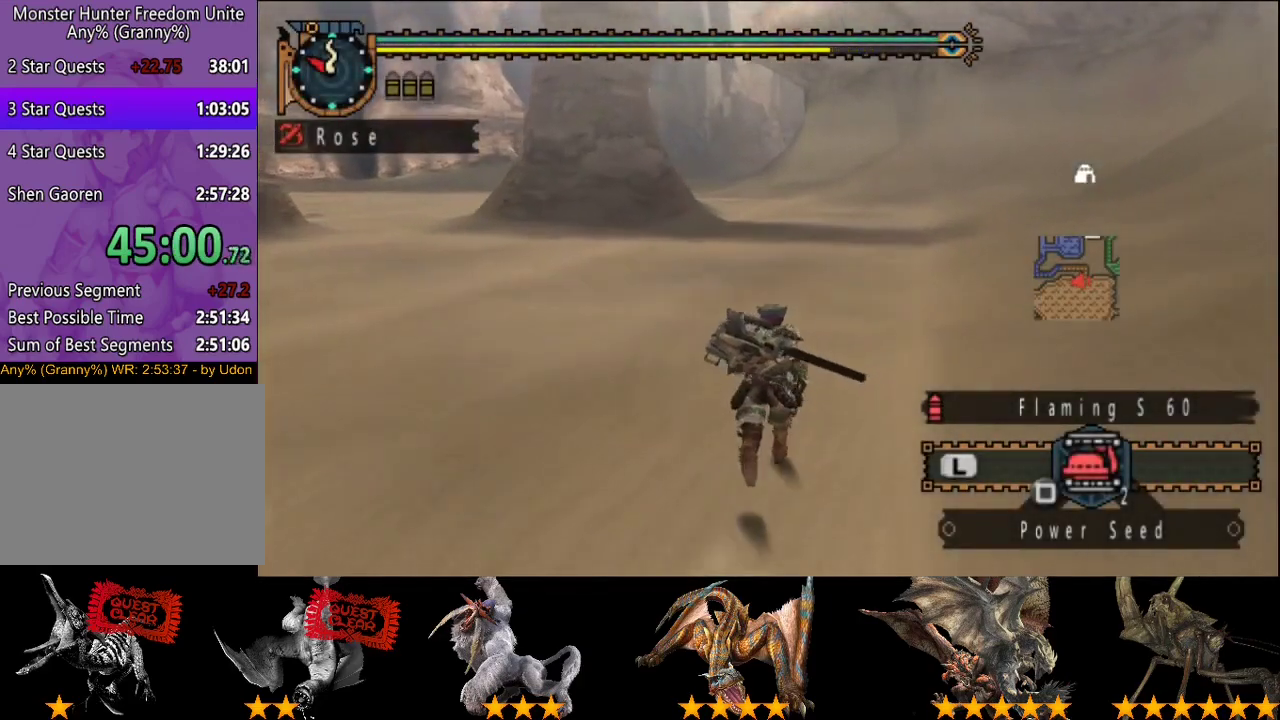
{"buttons": [], "left_stick": "up", "right_stick": "center", "events": []}
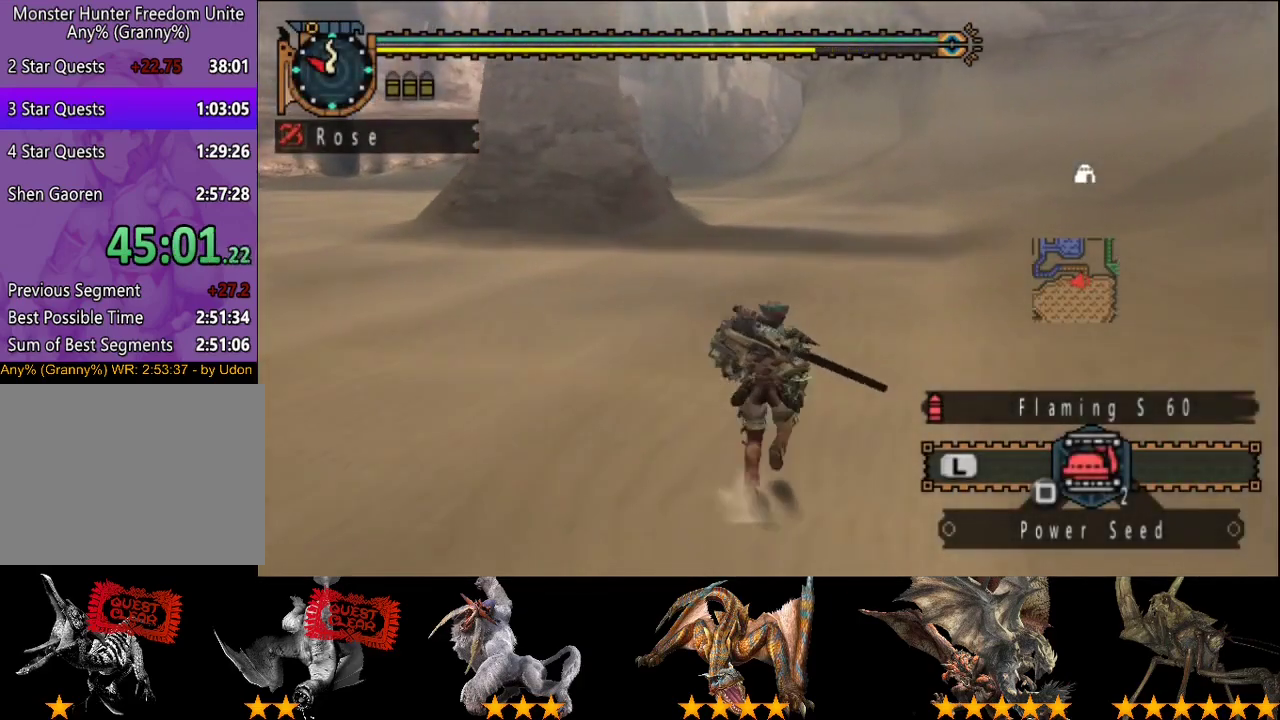
{"buttons": [], "left_stick": "up", "right_stick": "center", "events": []}
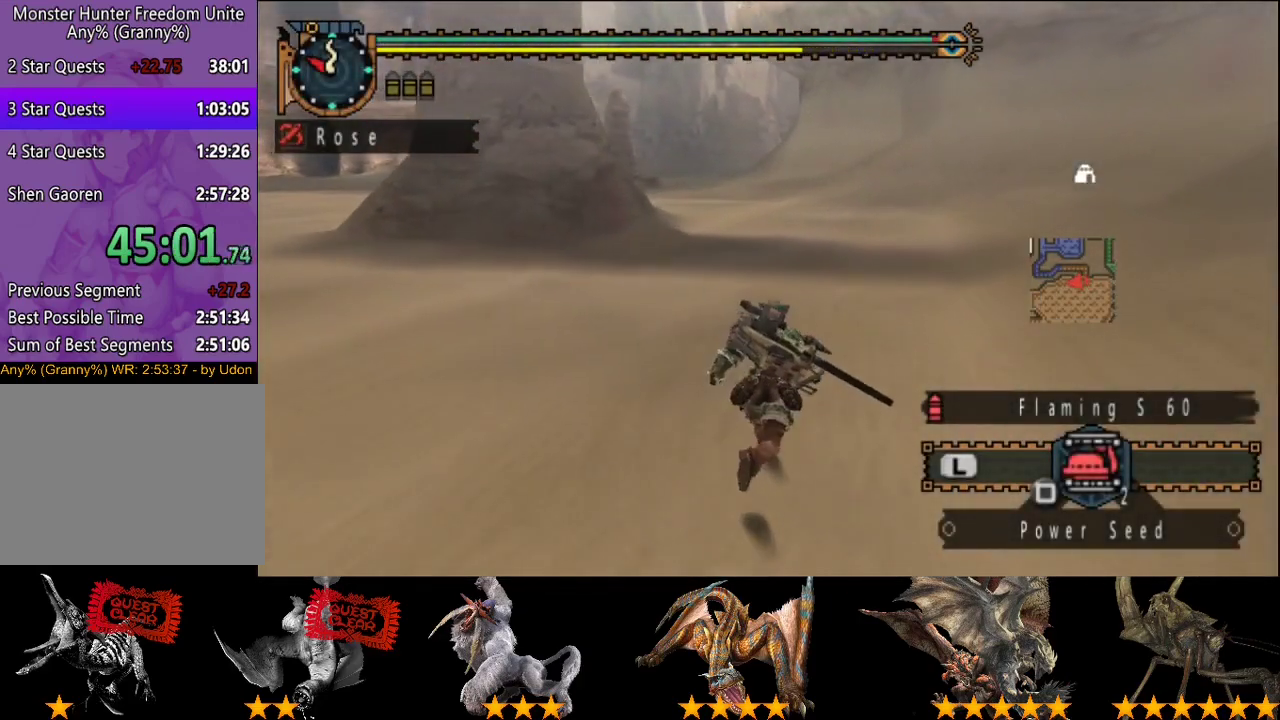
{"buttons": [], "left_stick": "up", "right_stick": "center", "events": []}
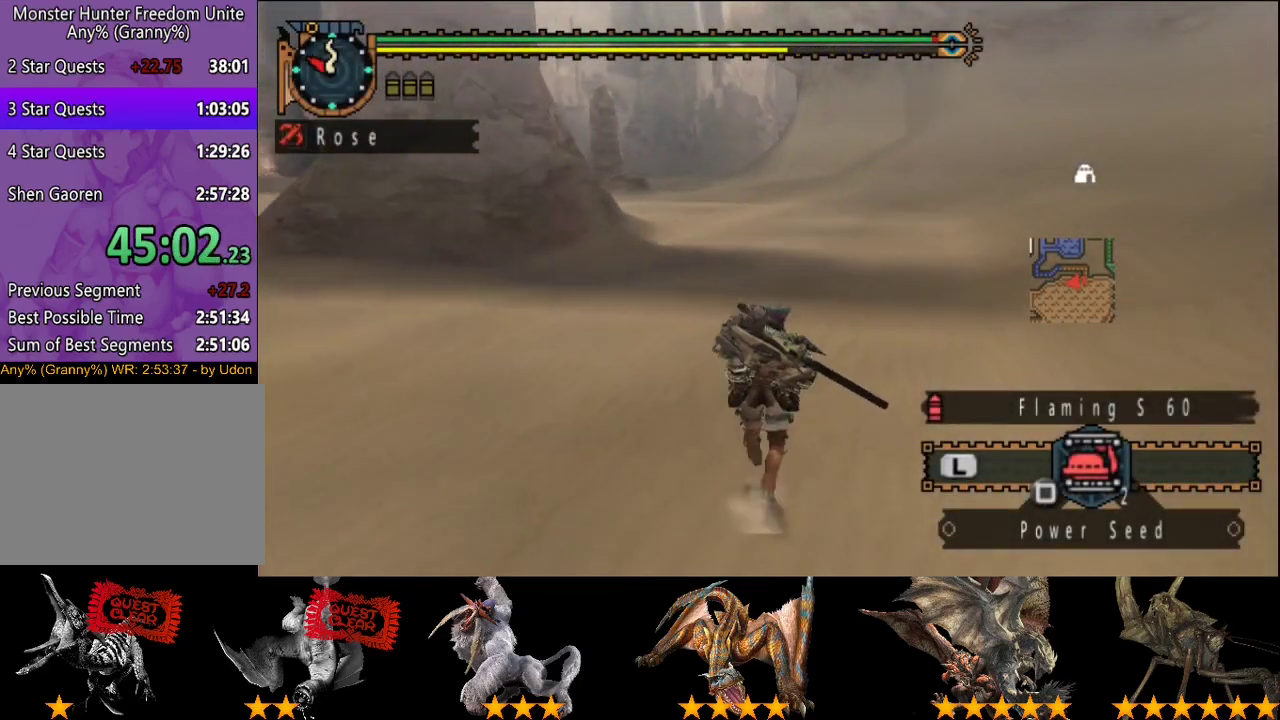
{"buttons": [], "left_stick": "up", "right_stick": "center", "events": []}
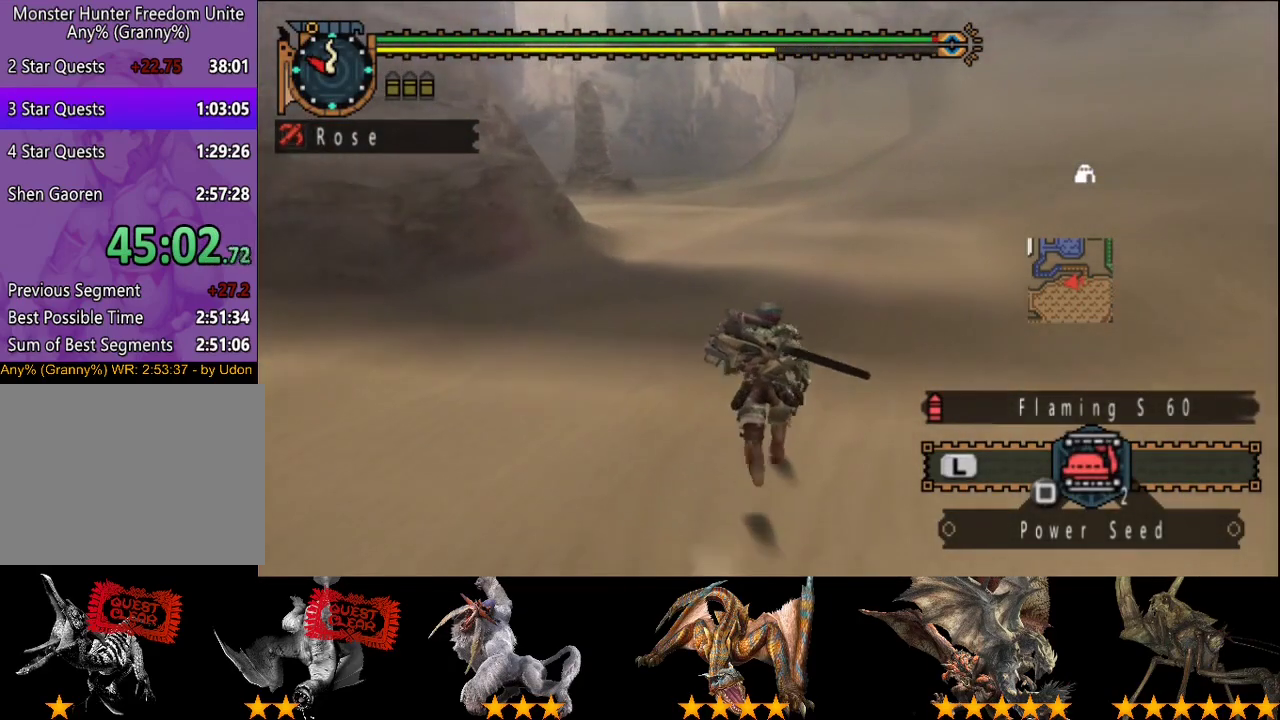
{"buttons": [], "left_stick": "up", "right_stick": "center", "events": []}
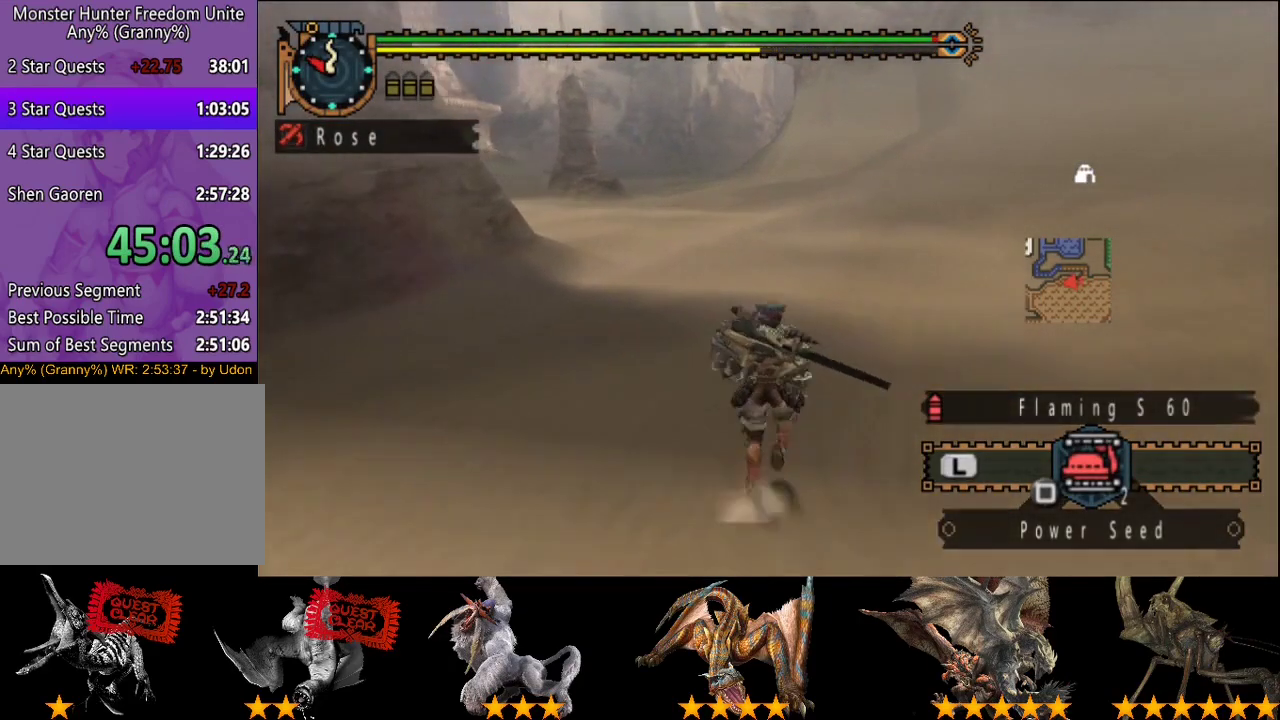
{"buttons": [], "left_stick": "up", "right_stick": "center", "events": []}
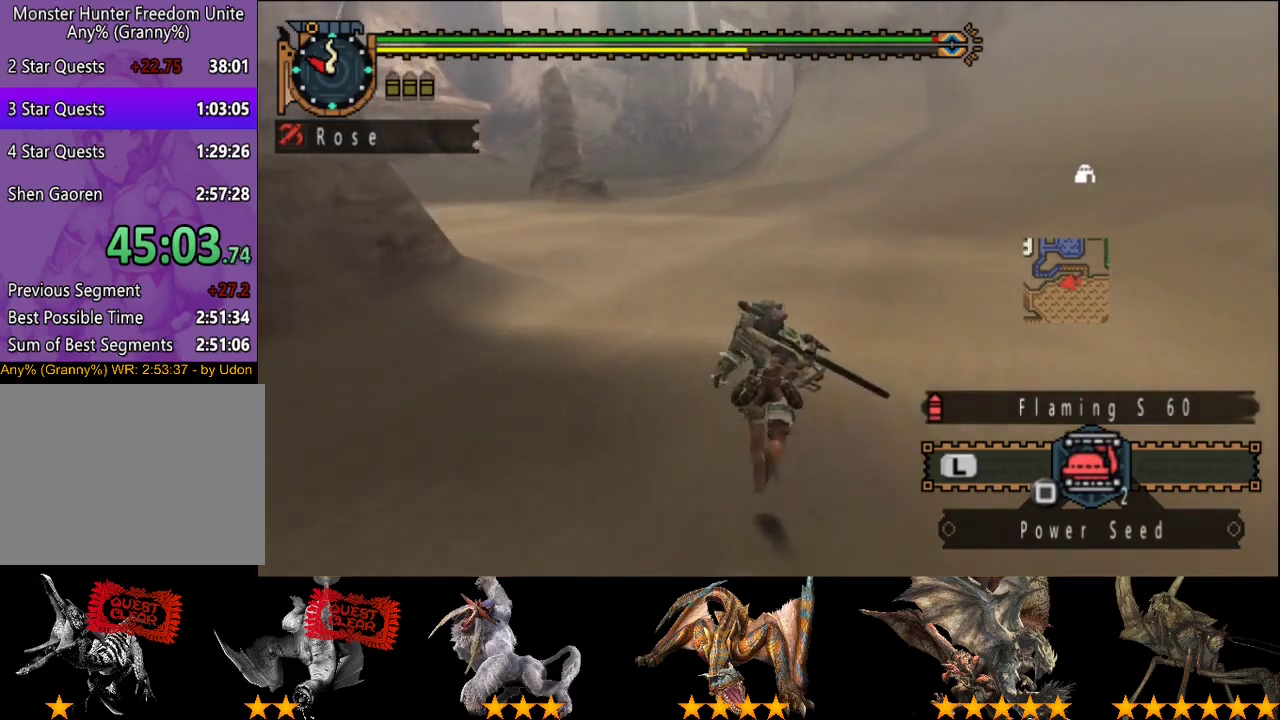
{"buttons": [], "left_stick": "up", "right_stick": "center", "events": []}